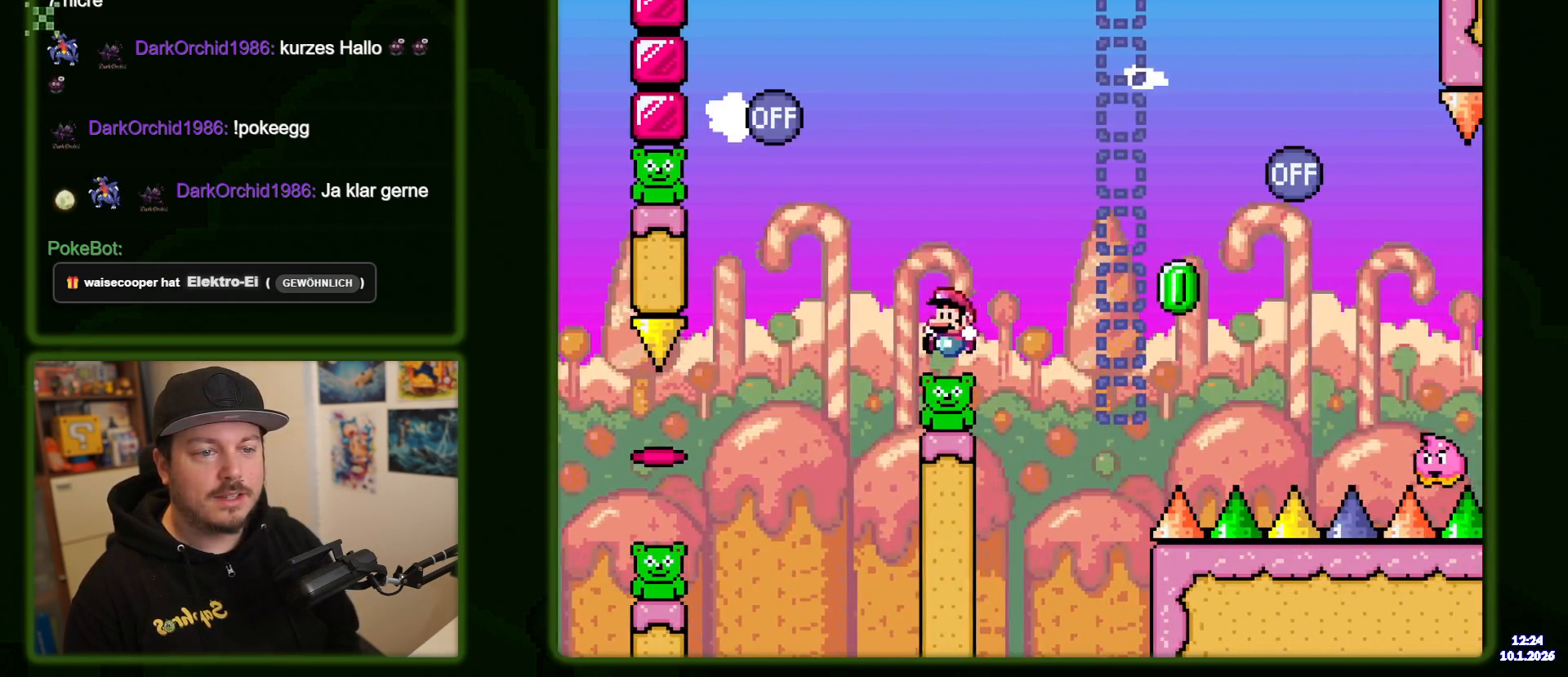
Gameplay with a controller (Nintendo layout); each line is a JSON object with the inputs held at the frame after it (dt_ms = milliseconds from this image to that frame). "events" lists button and stick changes between this image and that frame as [ms after this image, input, new state], when the widget could be followed in between. Not read: DPAD_LEFT L1 L3 R1 R3 X.
{"dt_ms": 500, "buttons": ["B", "Y"], "events": []}
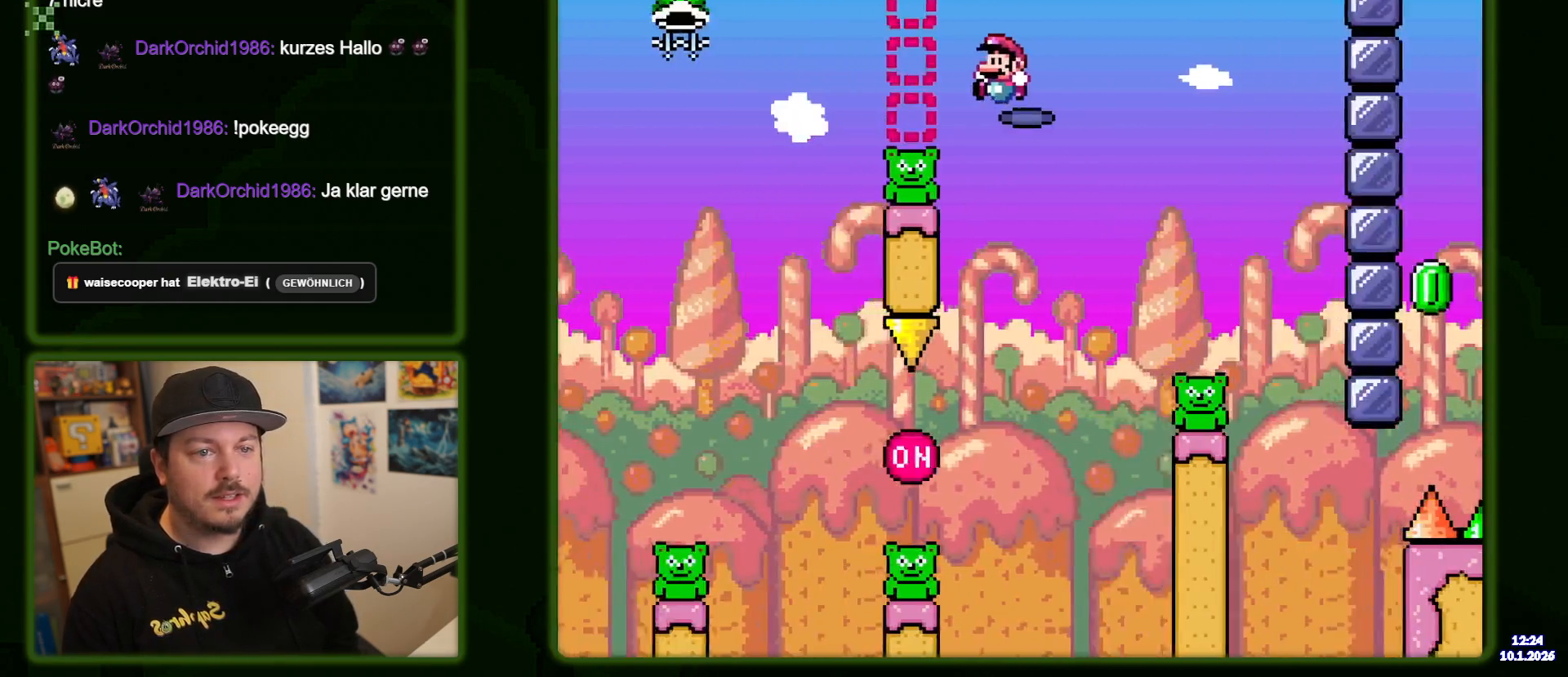
{"dt_ms": 500, "buttons": ["B", "Y"], "events": []}
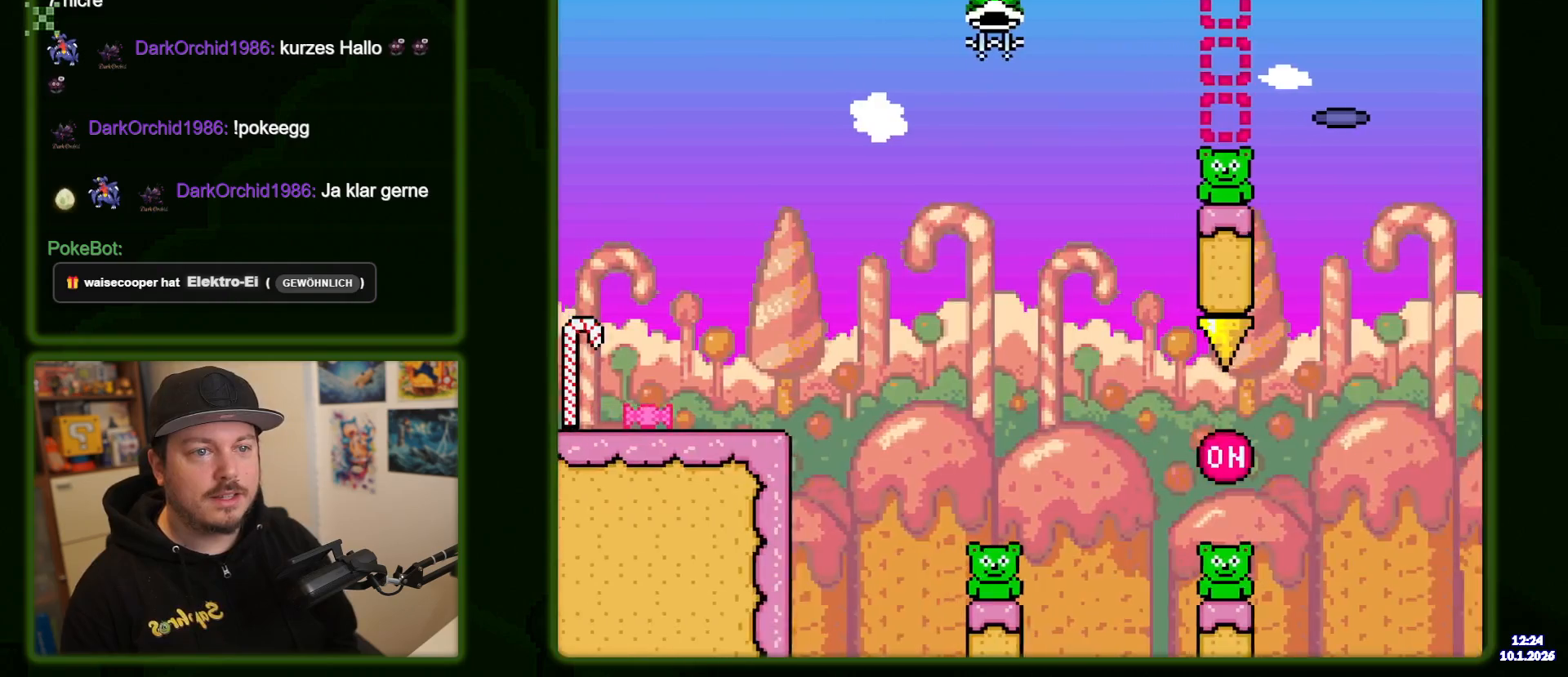
{"dt_ms": 500, "buttons": ["B", "Y", "DPAD_RIGHT"], "events": [[134, "DPAD_RIGHT", "down"], [317, "DPAD_RIGHT", "up"], [450, "DPAD_RIGHT", "down"]]}
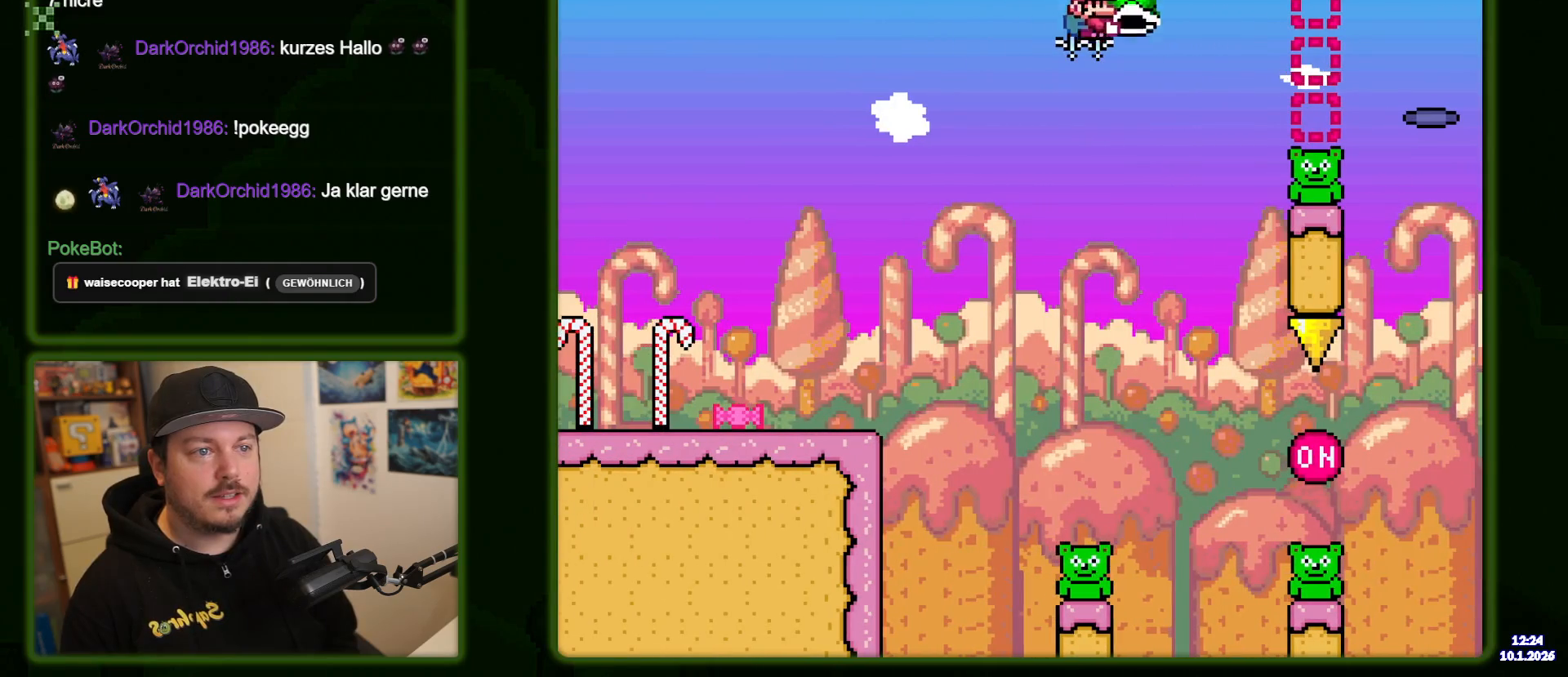
{"dt_ms": 500, "buttons": ["B", "Y", "DPAD_RIGHT"], "events": [[100, "DPAD_RIGHT", "up"], [184, "DPAD_RIGHT", "down"]]}
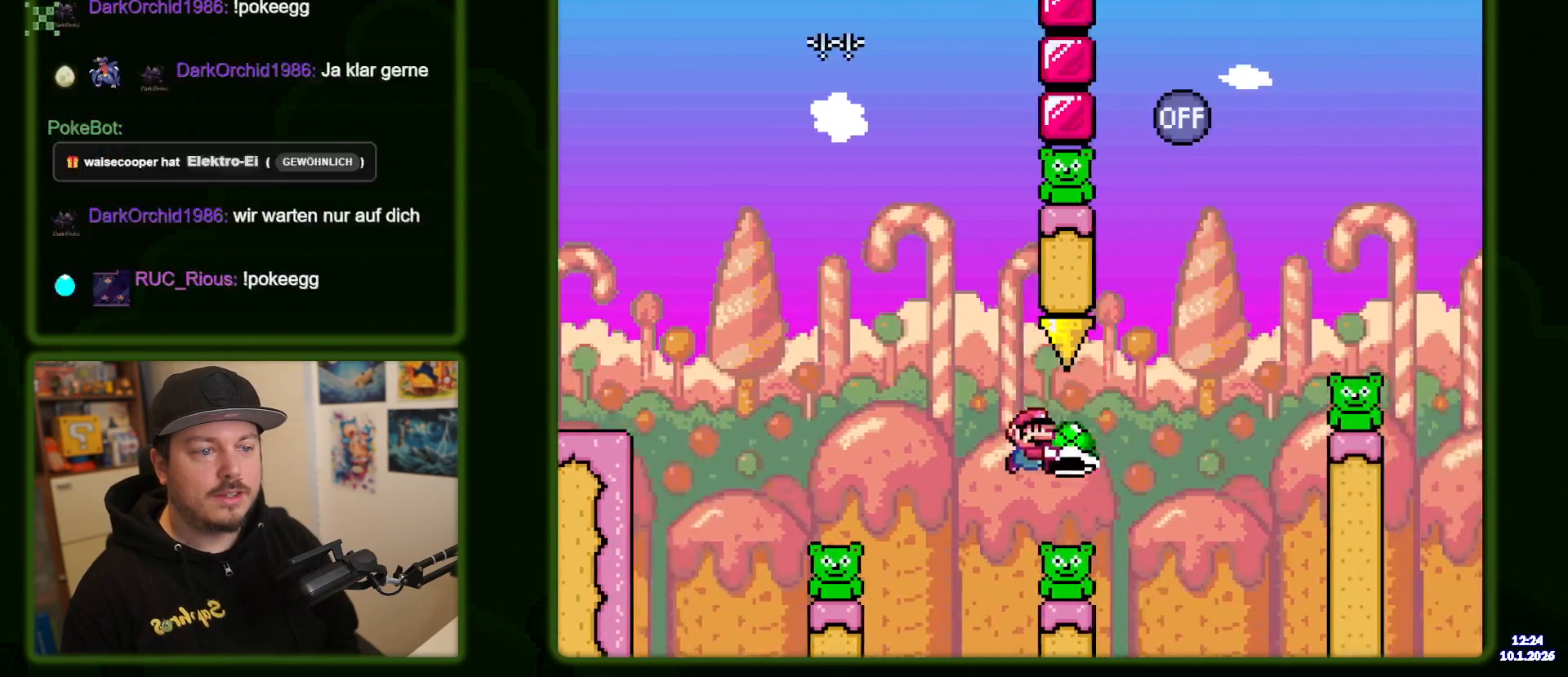
{"dt_ms": 500, "buttons": ["Y", "DPAD_RIGHT"], "events": [[367, "B", "up"]]}
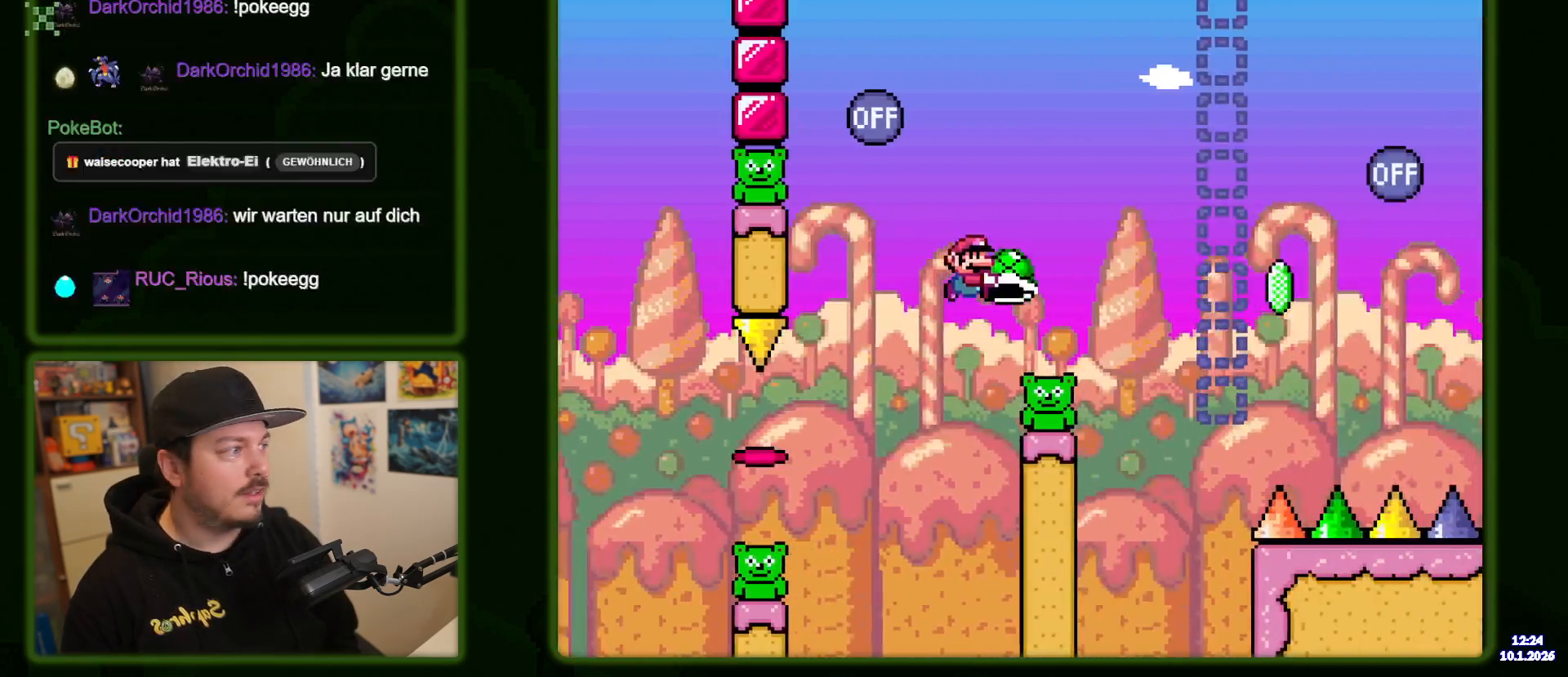
{"dt_ms": 500, "buttons": ["B", "Y", "DPAD_RIGHT"], "events": [[34, "B", "down"]]}
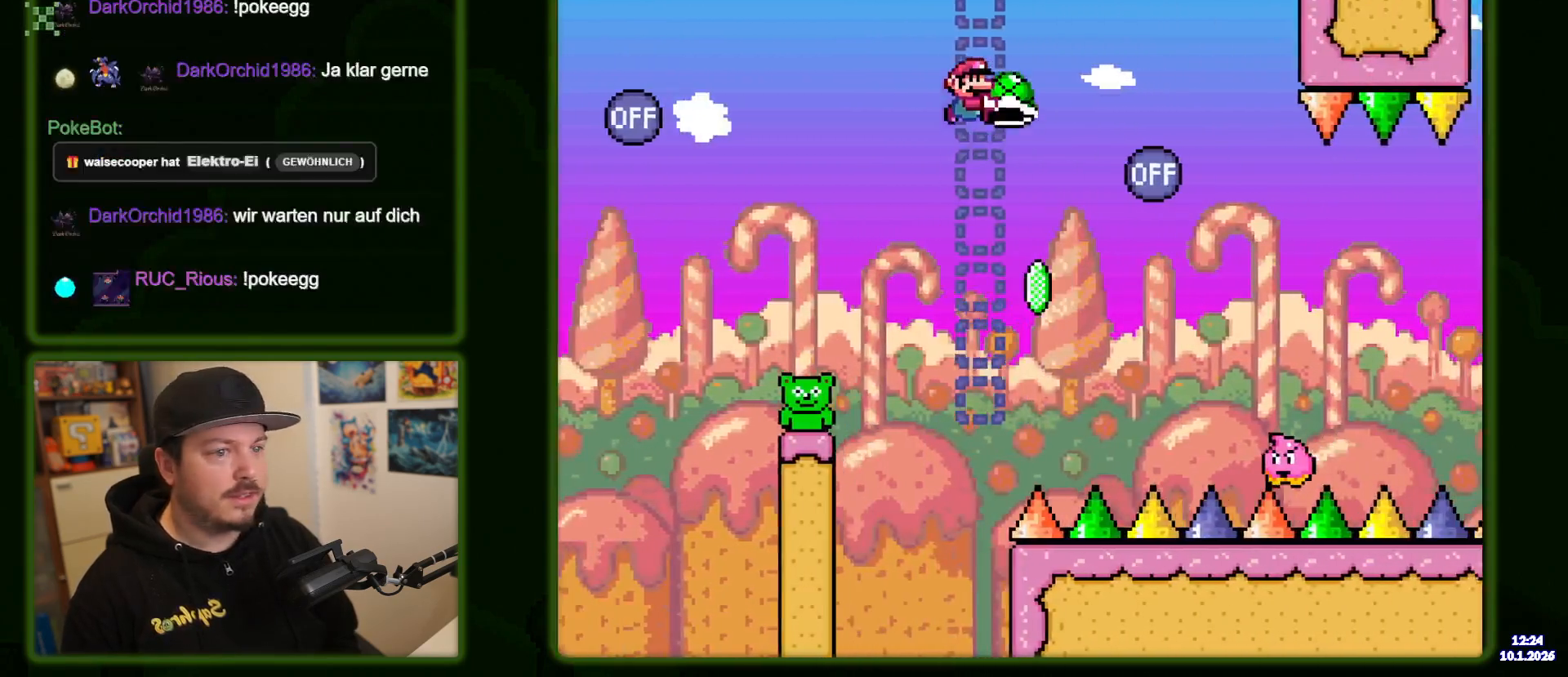
{"dt_ms": 500, "buttons": ["B"], "events": [[384, "DPAD_RIGHT", "up"], [484, "Y", "up"]]}
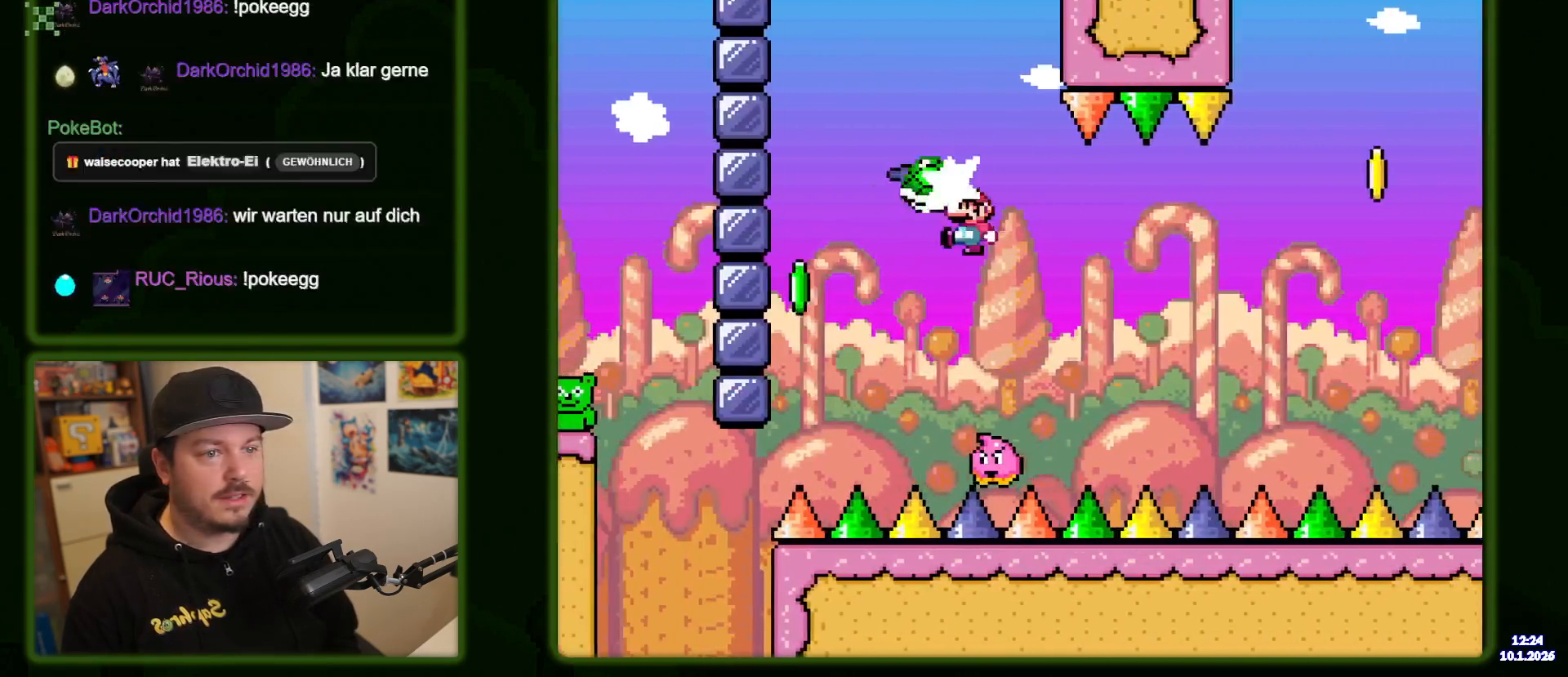
{"dt_ms": 500, "buttons": ["Y", "DPAD_RIGHT"]}
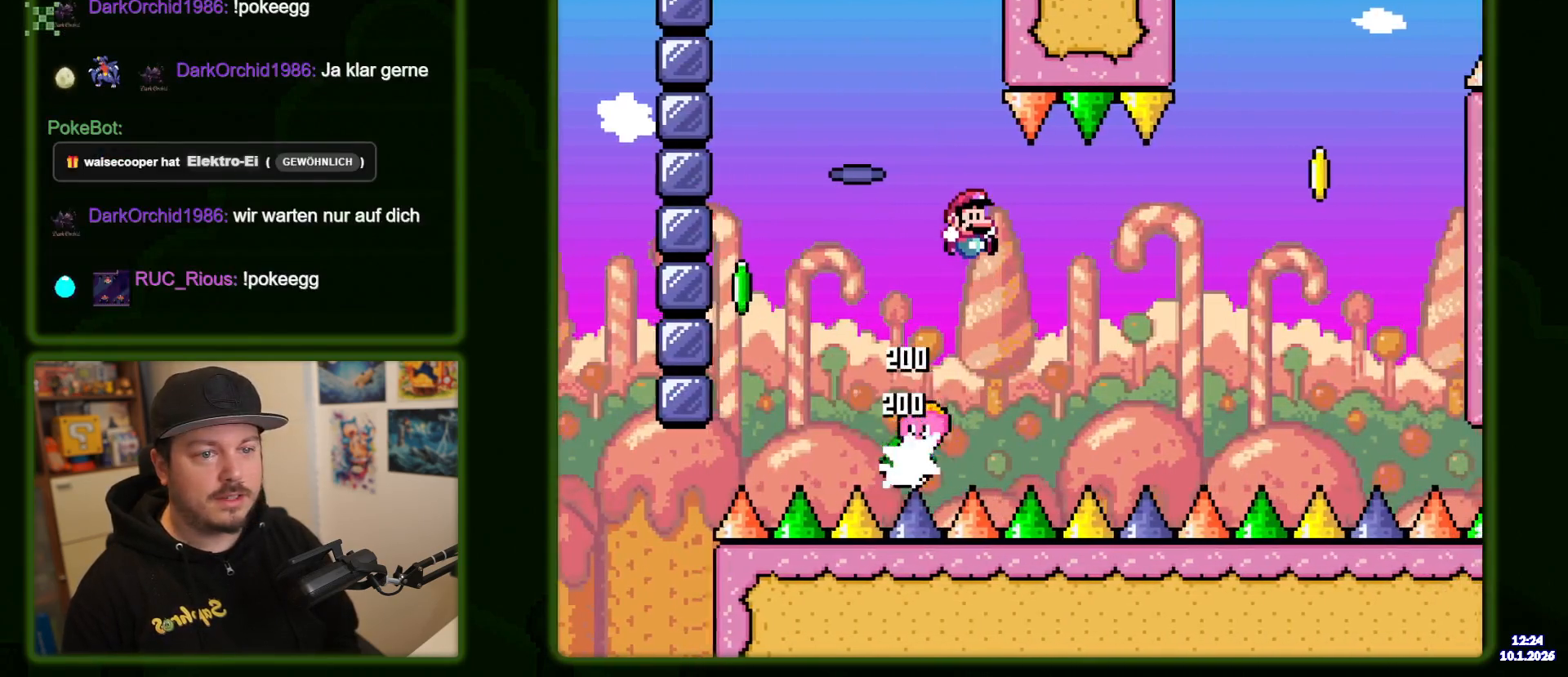
{"dt_ms": 500, "buttons": ["B", "Y", "DPAD_RIGHT"], "events": [[50, "B", "down"]]}
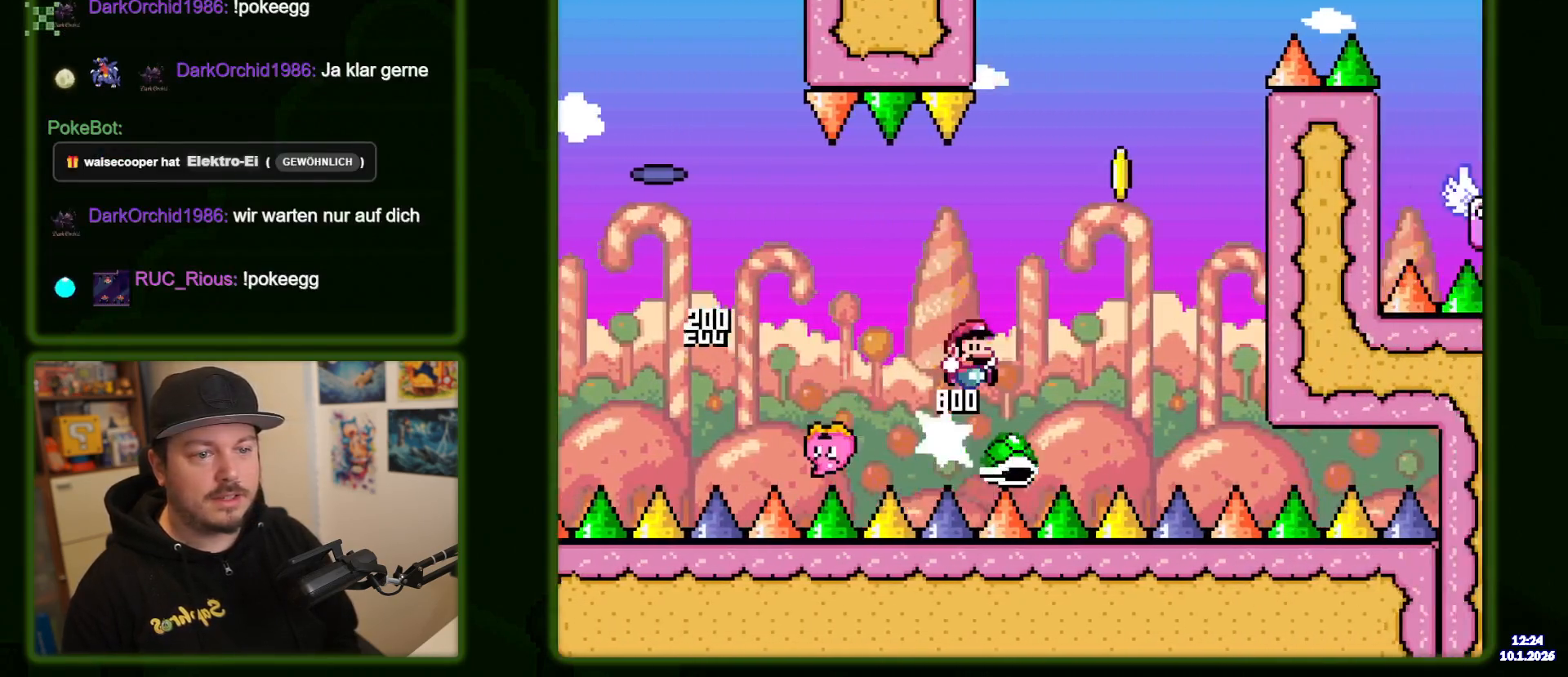
{"dt_ms": 500, "buttons": ["B", "Y"], "events": [[300, "DPAD_RIGHT", "up"]]}
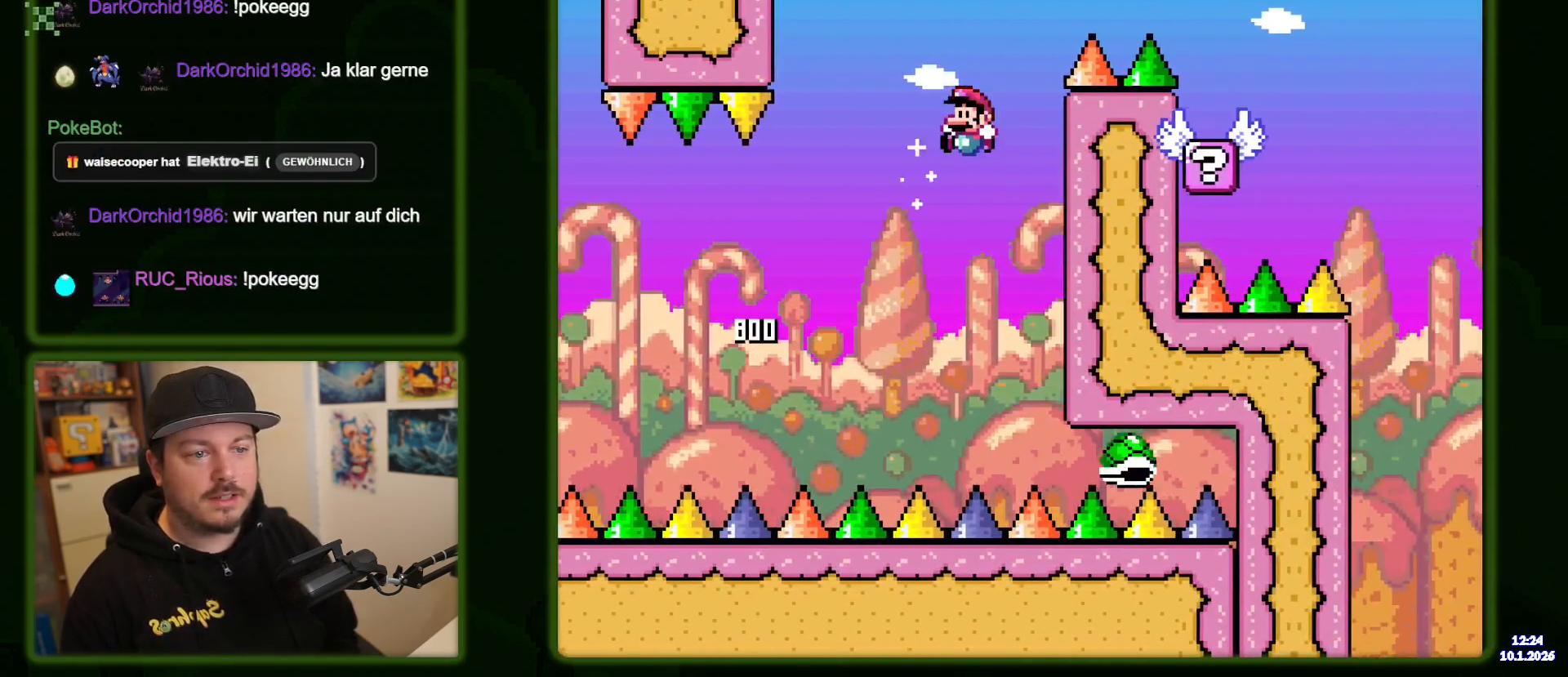
{"dt_ms": 500, "buttons": ["B", "Y"], "events": [[34, "DPAD_RIGHT", "down"], [284, "DPAD_RIGHT", "up"]]}
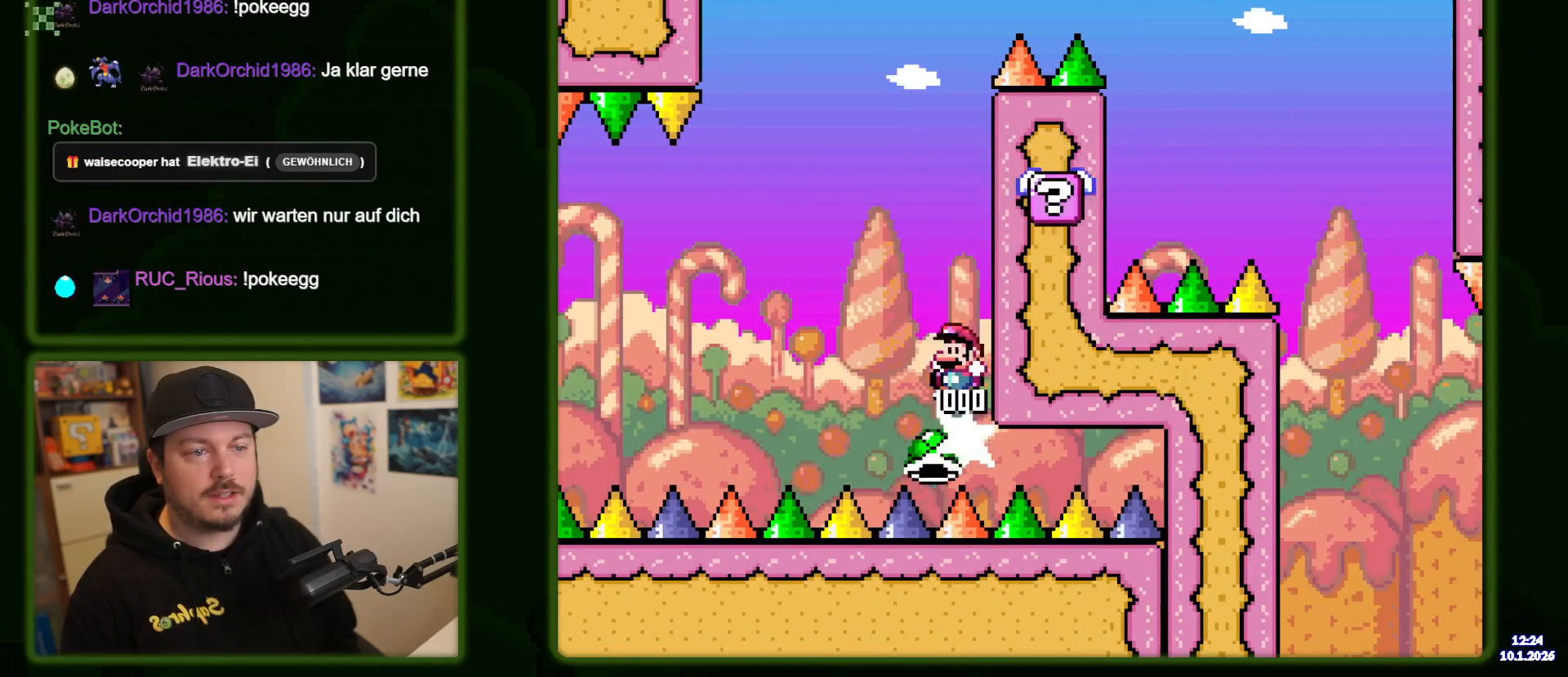
{"dt_ms": 500, "buttons": ["B", "Y"], "events": [[234, "DPAD_RIGHT", "down"], [434, "DPAD_RIGHT", "up"]]}
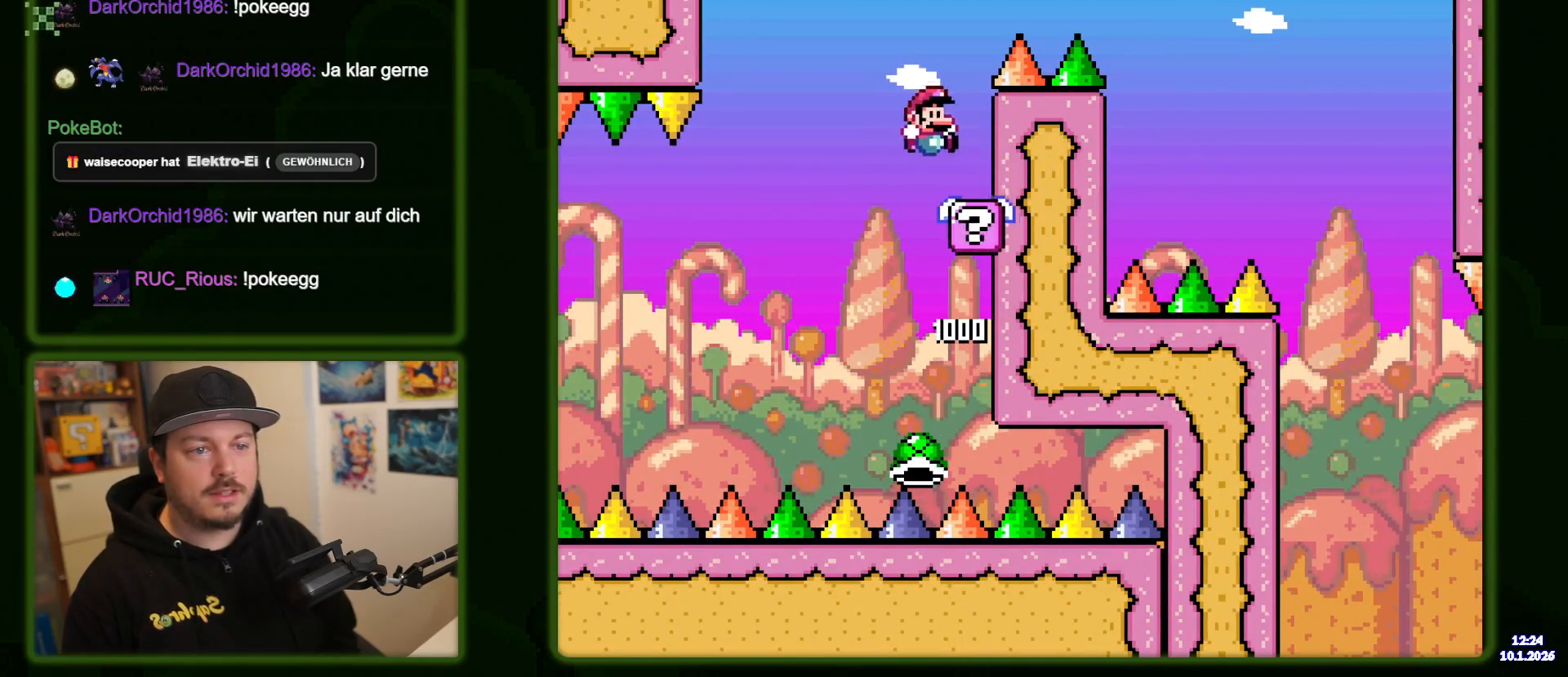
{"dt_ms": 500, "buttons": ["B", "Y"], "events": [[50, "B", "up"], [317, "DPAD_RIGHT", "down"], [417, "B", "down"], [467, "DPAD_RIGHT", "up"]]}
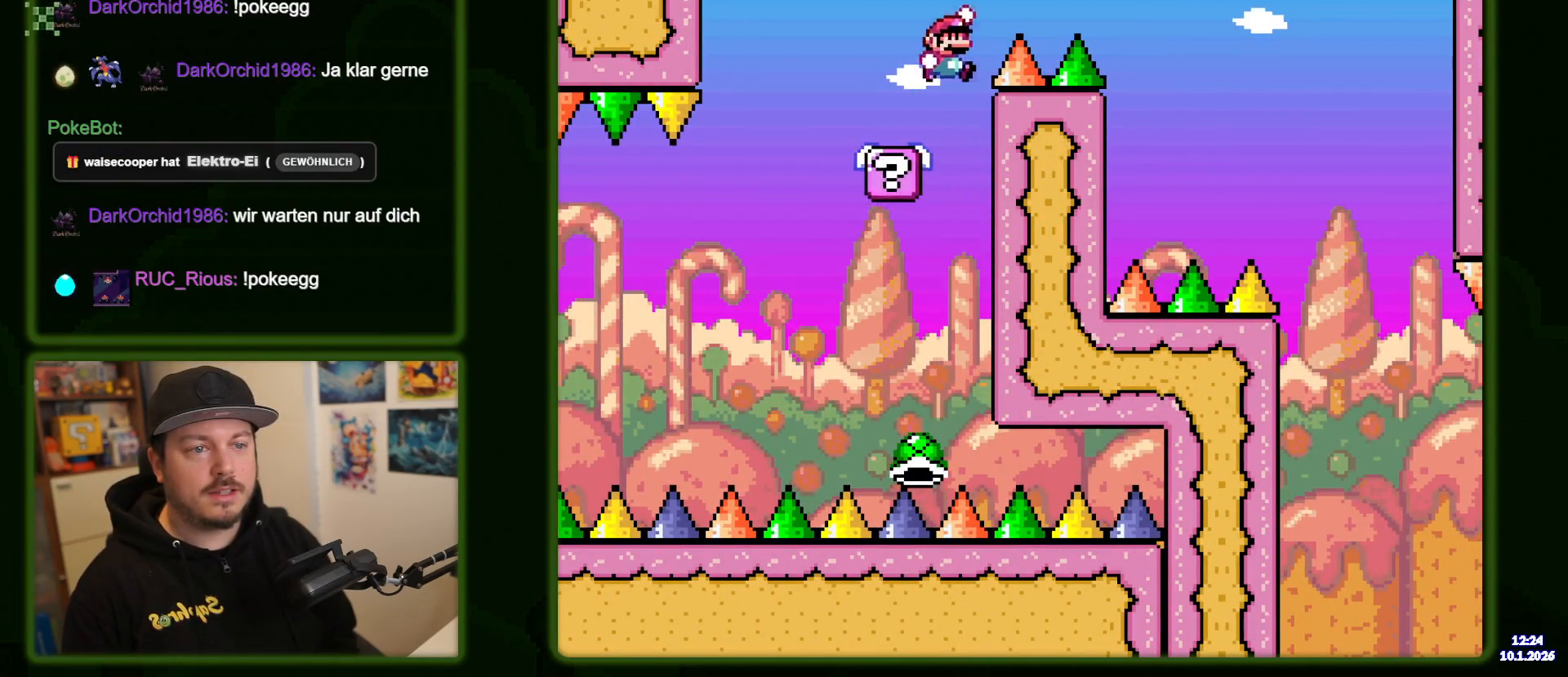
{"dt_ms": 500, "buttons": ["Y", "DPAD_RIGHT"], "events": [[34, "DPAD_RIGHT", "down"], [467, "B", "up"]]}
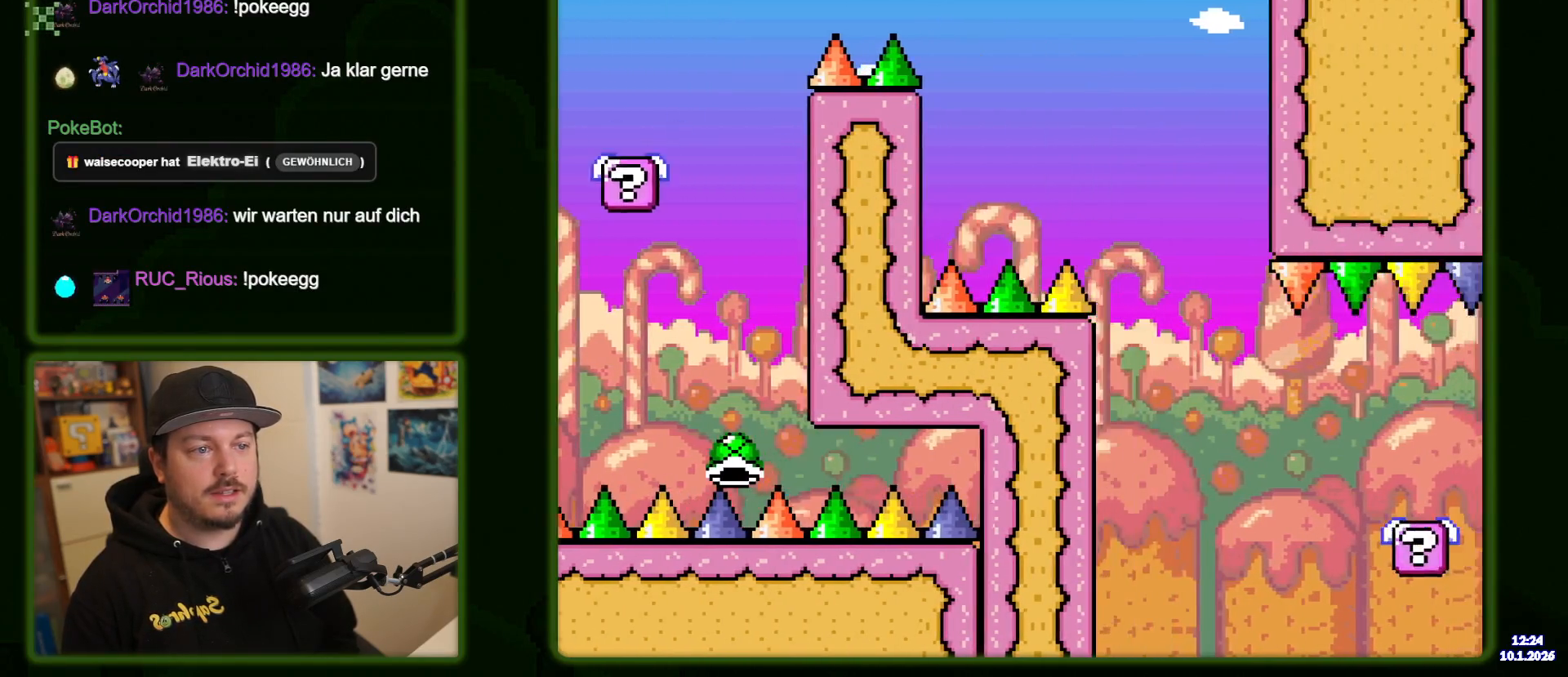
{"dt_ms": 500, "buttons": ["B", "Y", "DPAD_RIGHT"], "events": [[250, "B", "down"]]}
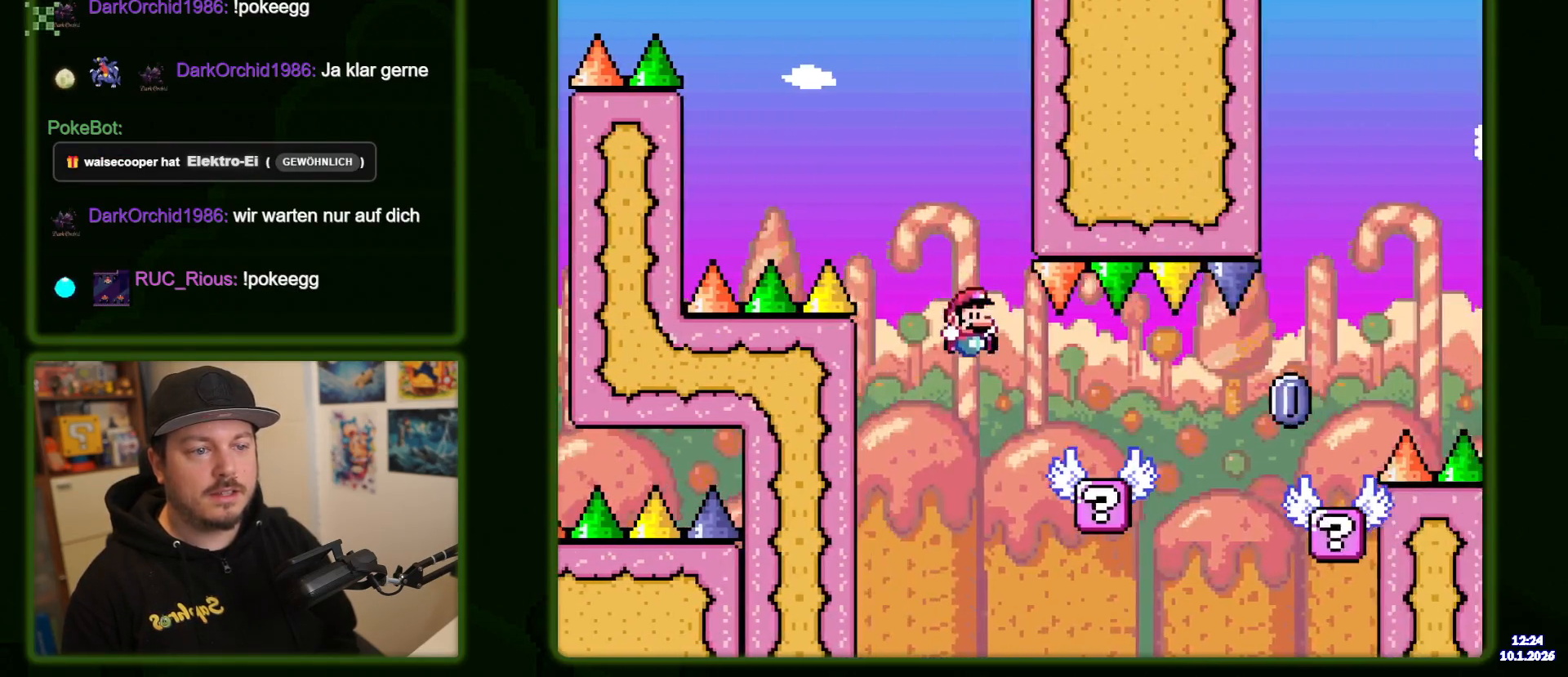
{"dt_ms": 500, "buttons": [], "events": [[67, "B", "up"], [84, "DPAD_RIGHT", "up"], [134, "Y", "up"], [334, "A", "down"], [334, "DPAD_RIGHT", "down"], [400, "A", "up"], [467, "DPAD_RIGHT", "up"]]}
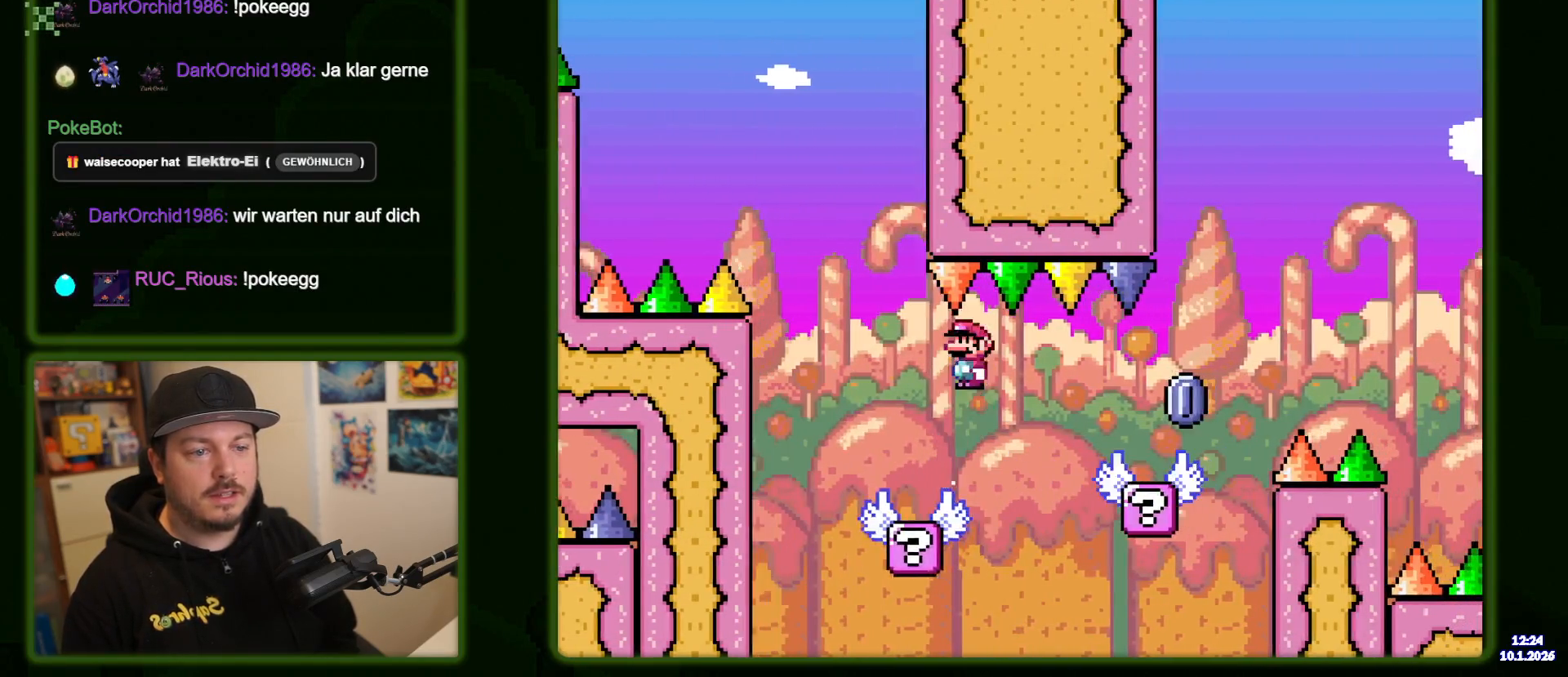
{"dt_ms": 500, "buttons": ["A", "DPAD_RIGHT"], "events": [[50, "DPAD_RIGHT", "down"], [417, "A", "down"]]}
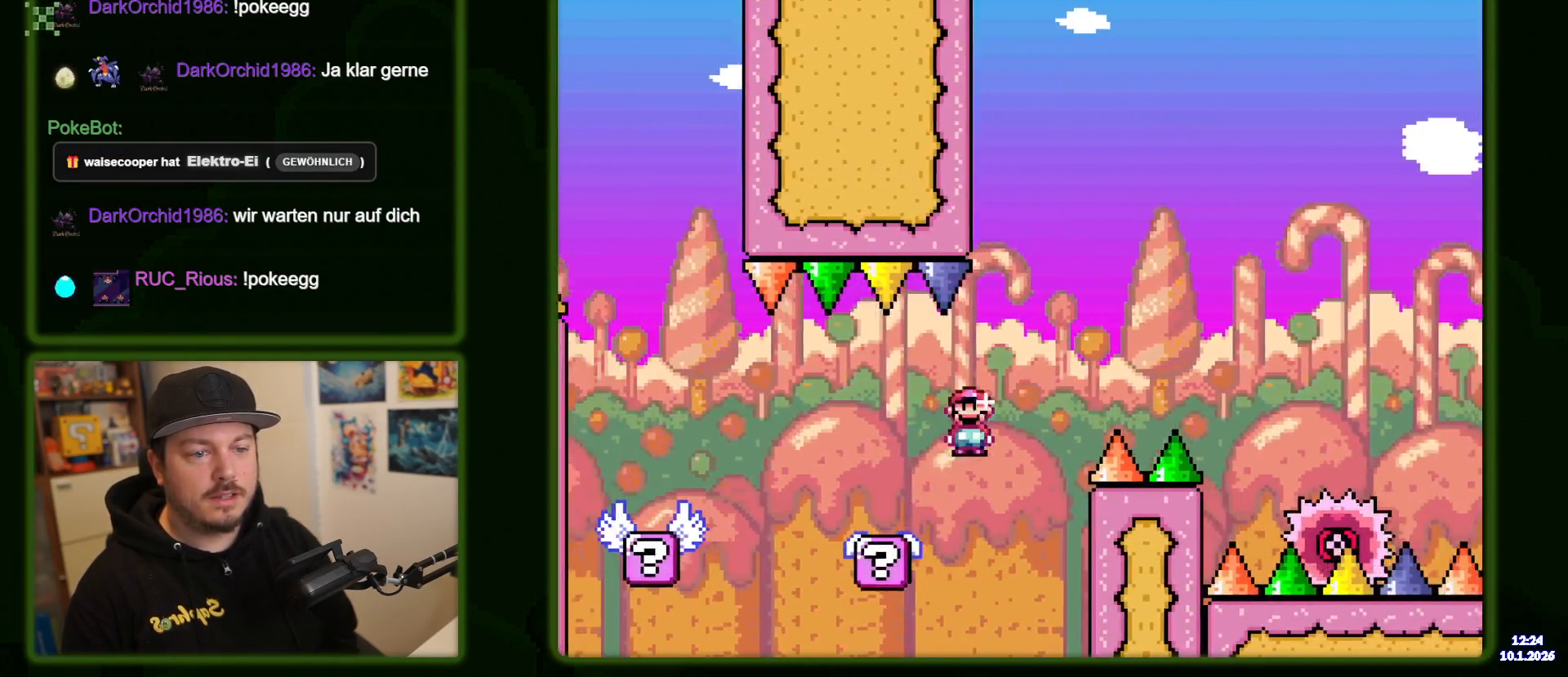
{"dt_ms": 1000, "buttons": ["A"], "events": [[817, "DPAD_RIGHT", "up"]]}
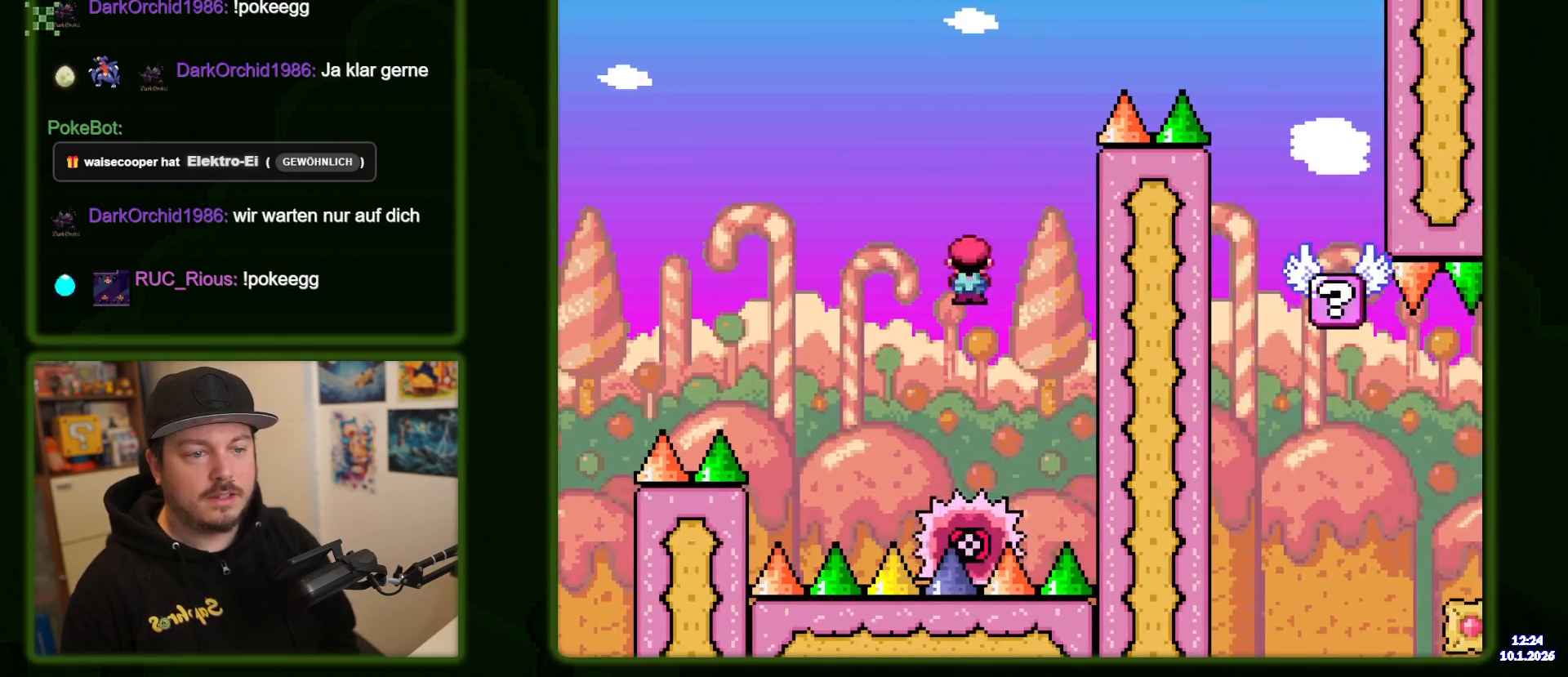
{"dt_ms": 500, "buttons": ["A"], "events": [[184, "DPAD_RIGHT", "down"], [384, "DPAD_RIGHT", "up"]]}
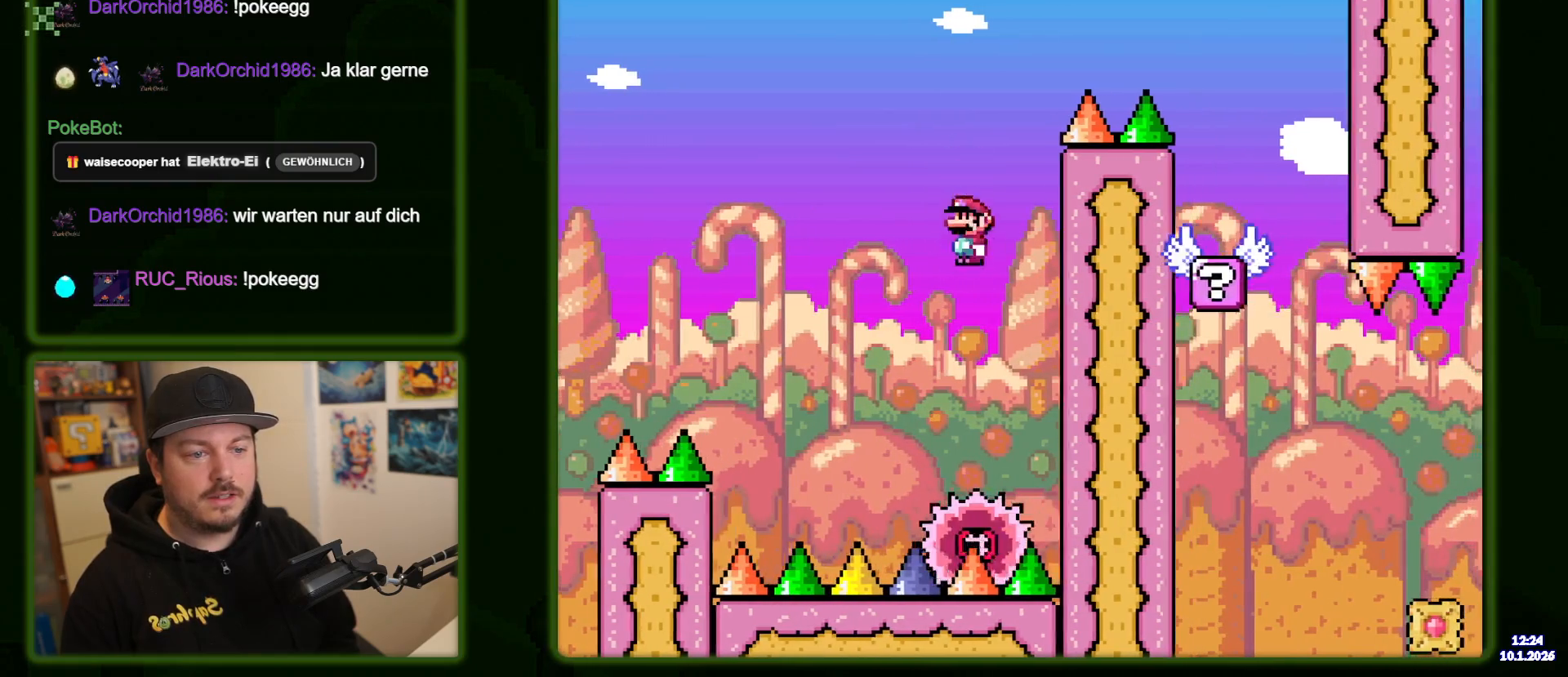
{"dt_ms": 500, "buttons": ["A", "DPAD_RIGHT"], "events": [[367, "DPAD_RIGHT", "down"]]}
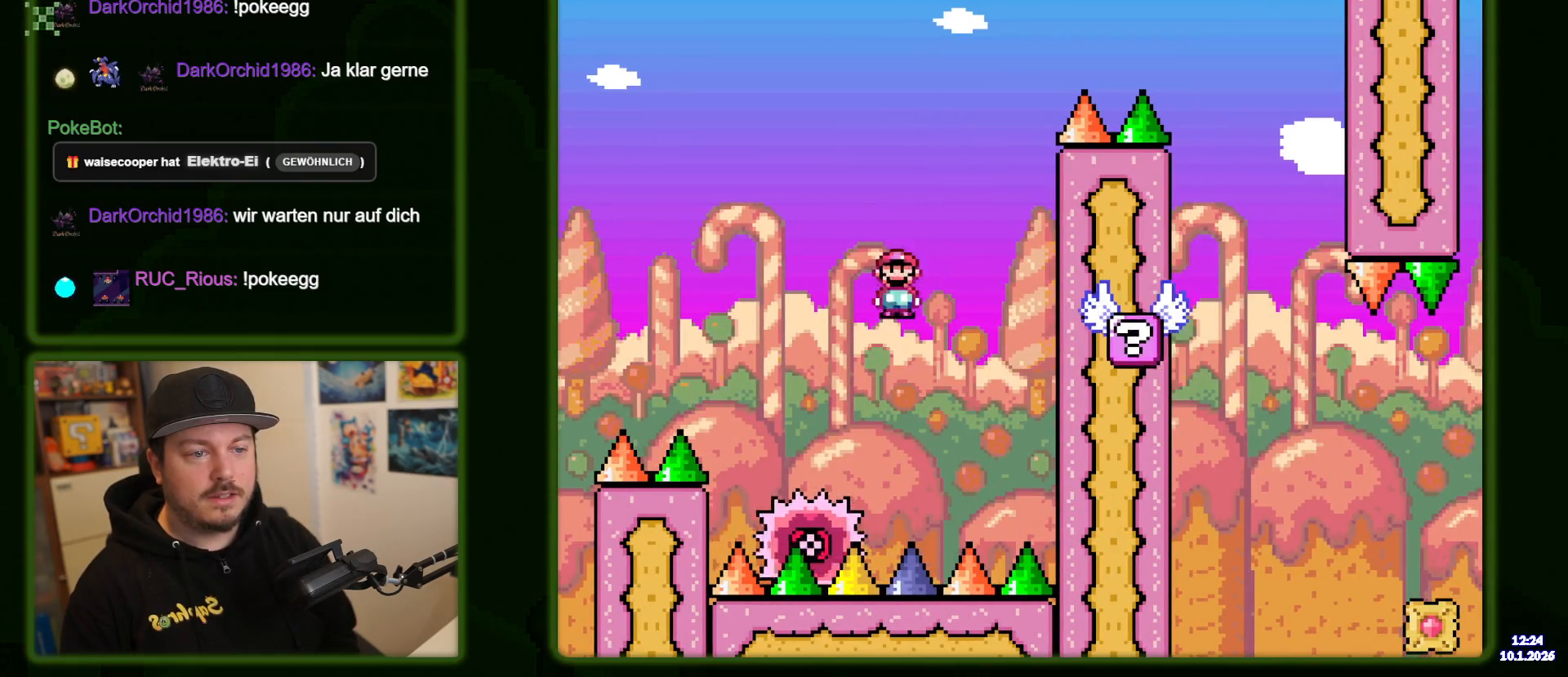
{"dt_ms": 500, "buttons": [], "events": [[334, "DPAD_RIGHT", "up"], [500, "A", "up"]]}
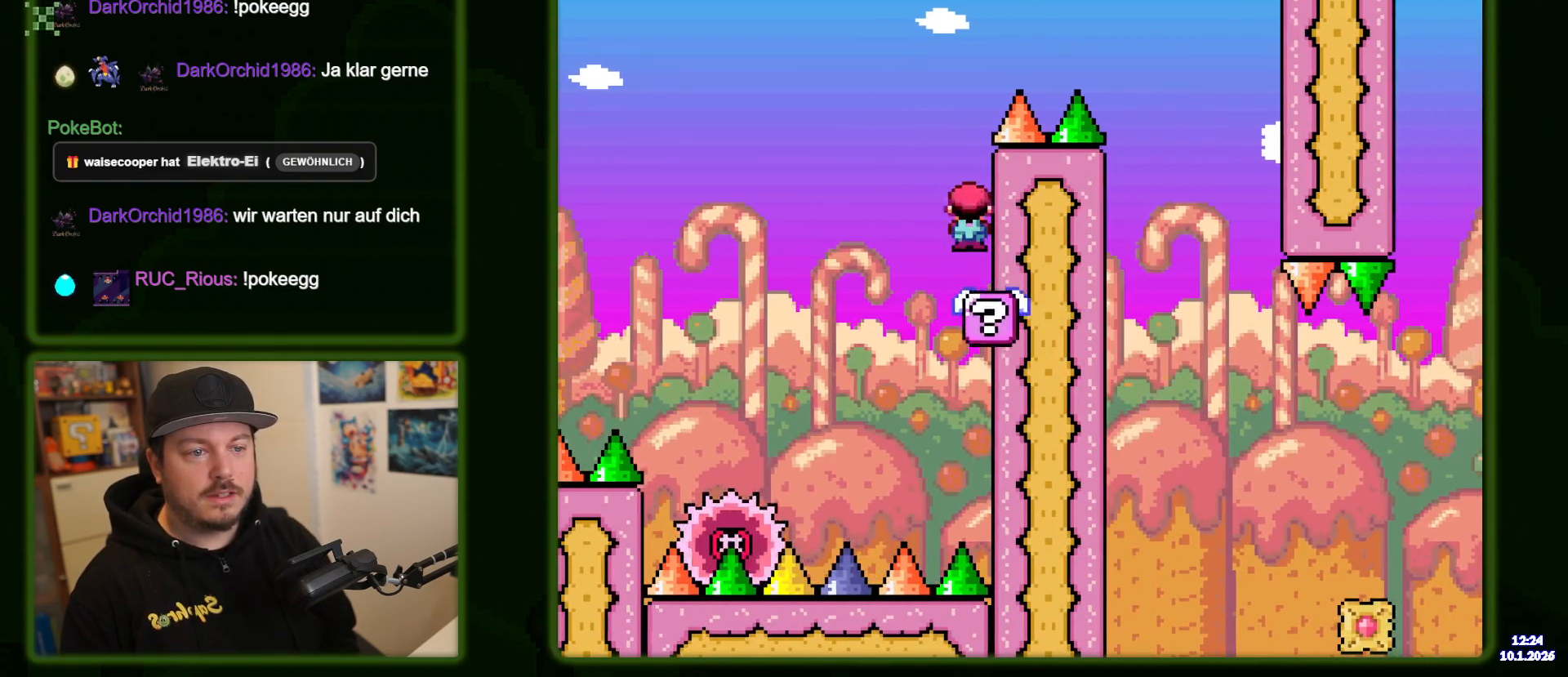
{"dt_ms": 500, "buttons": ["B", "Y", "DPAD_RIGHT"], "events": [[117, "Y", "down"], [400, "DPAD_RIGHT", "down"], [467, "B", "down"]]}
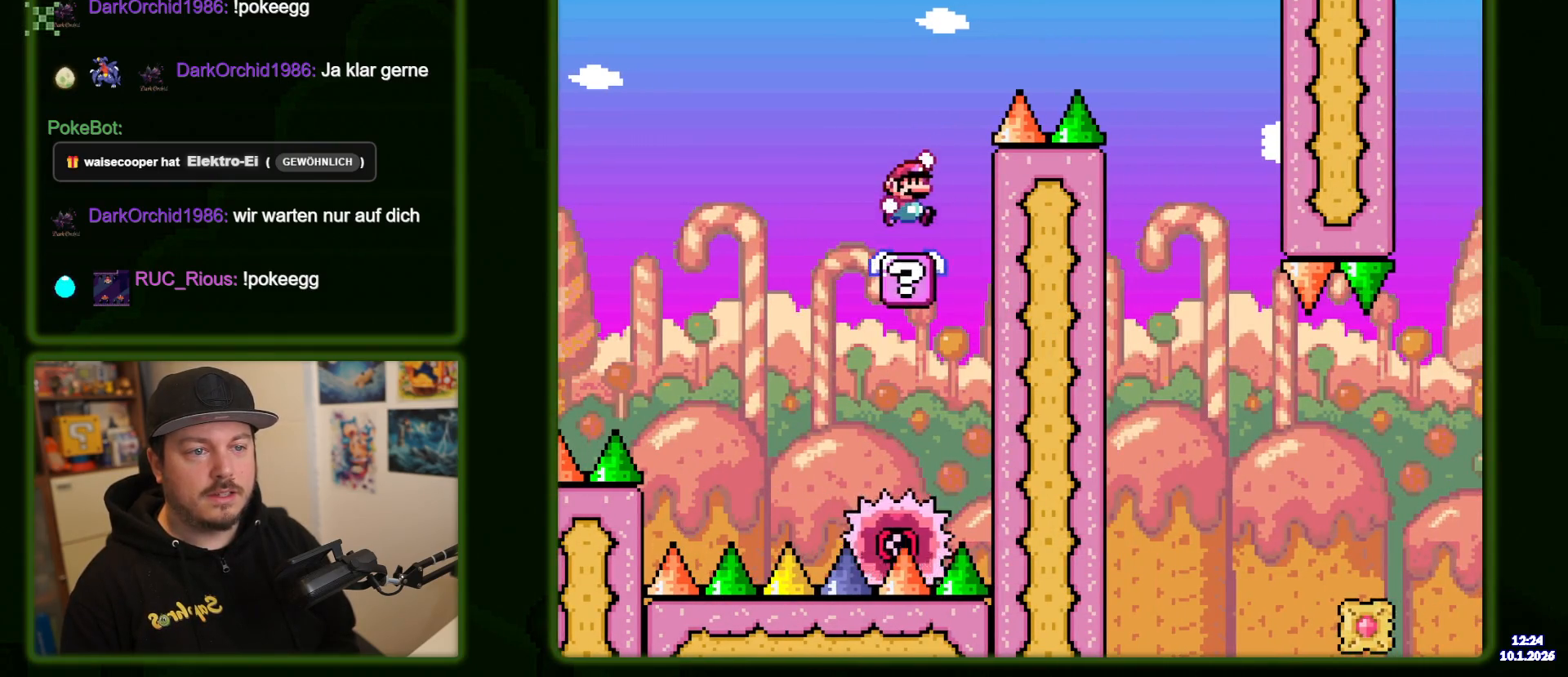
{"dt_ms": 500, "buttons": ["B", "Y", "DPAD_RIGHT"], "events": []}
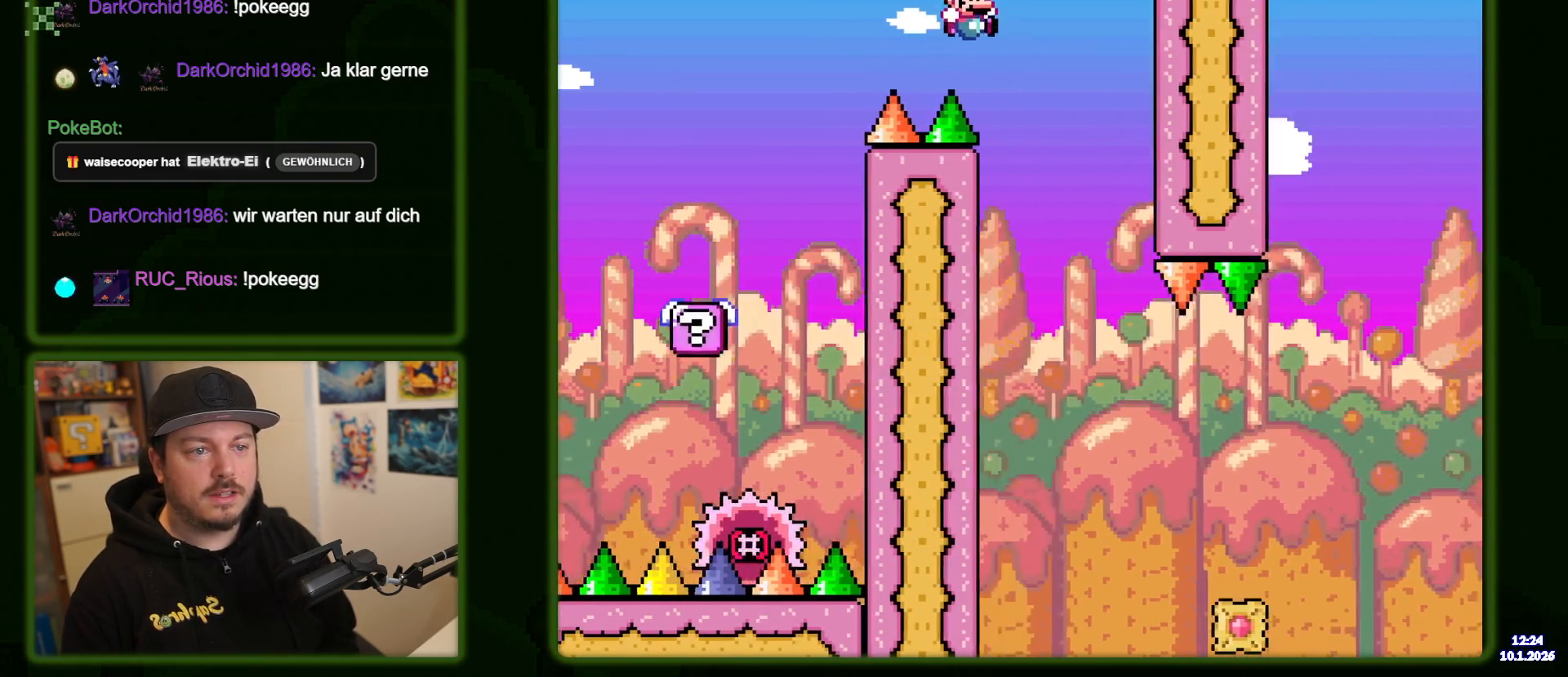
{"dt_ms": 500, "buttons": ["Y"], "events": [[17, "DPAD_RIGHT", "up"], [184, "DPAD_RIGHT", "down"], [434, "DPAD_RIGHT", "up"], [467, "B", "up"]]}
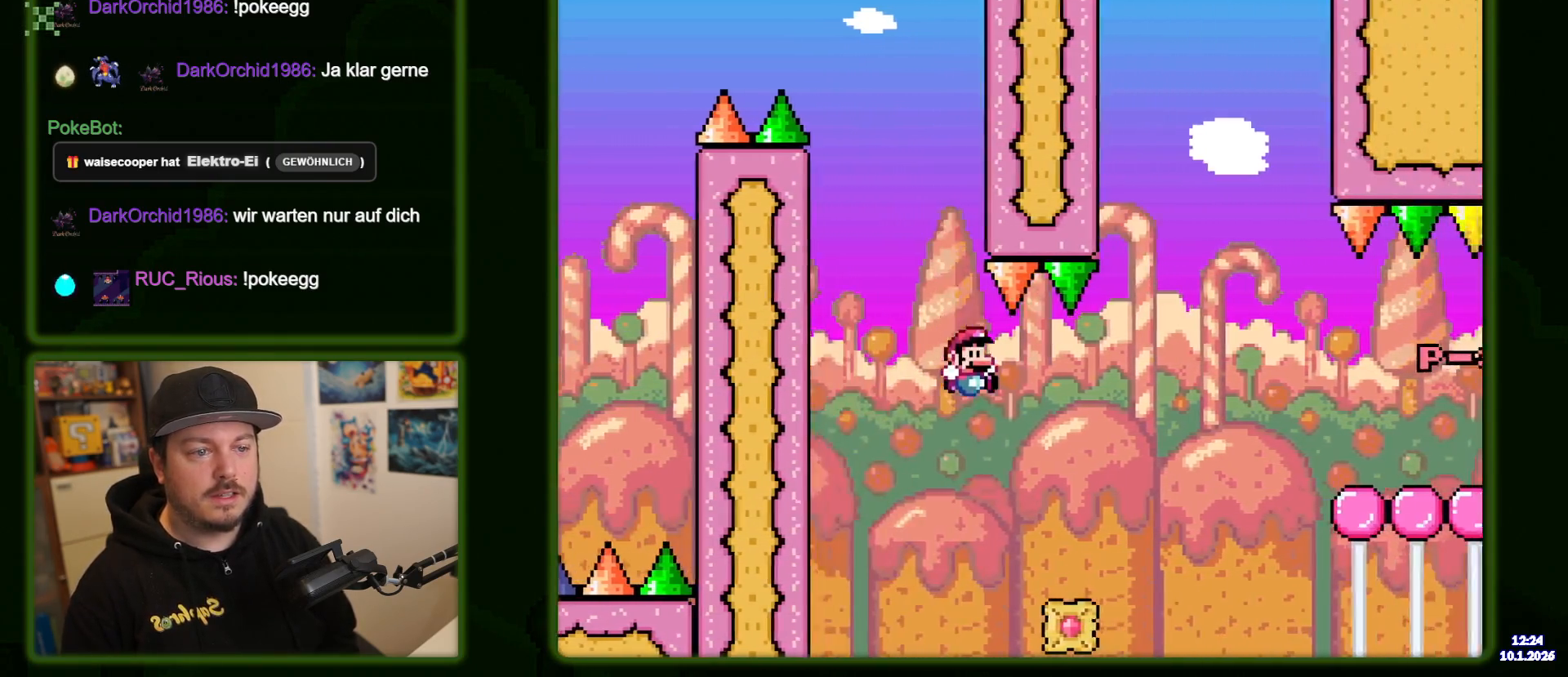
{"dt_ms": 500, "buttons": ["B", "Y", "DPAD_RIGHT"], "events": [[100, "DPAD_RIGHT", "down"], [250, "B", "down"], [384, "B", "up"], [484, "B", "down"]]}
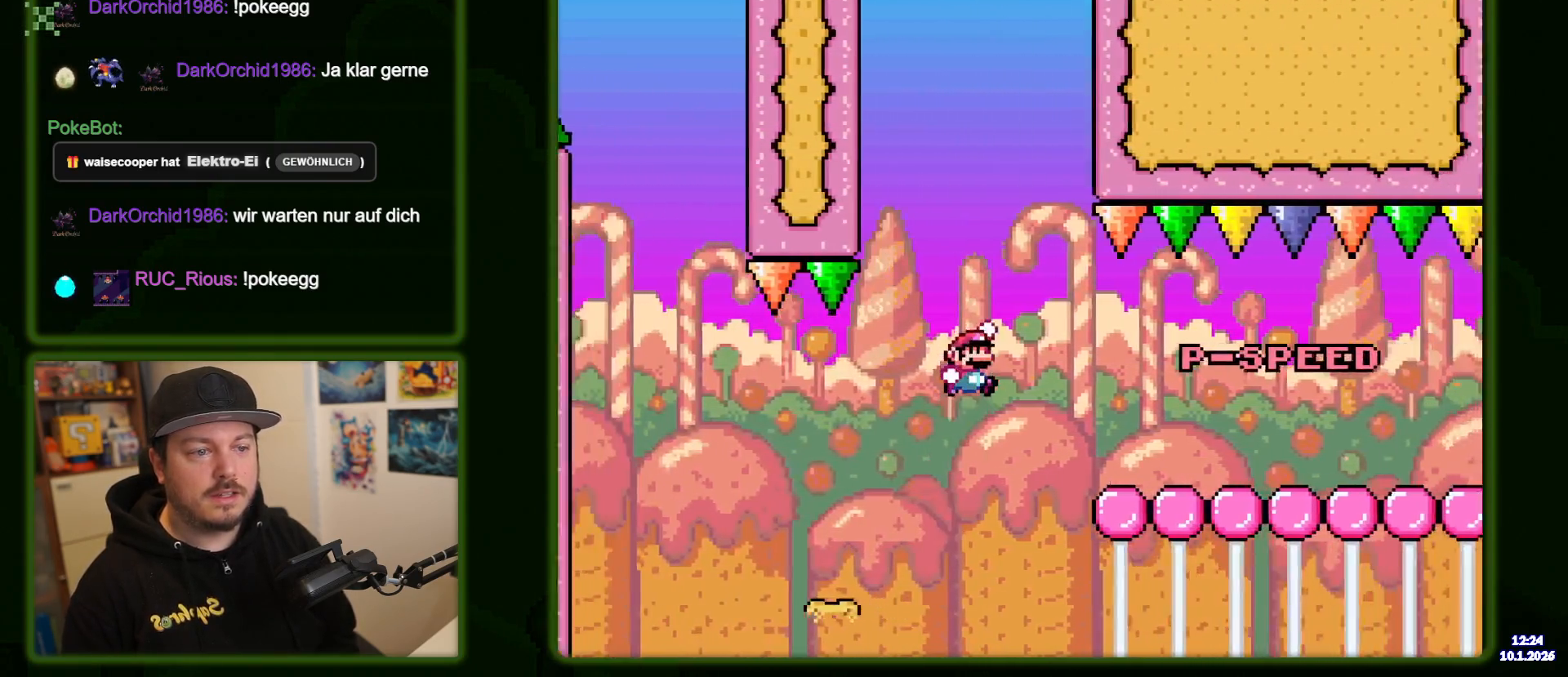
{"dt_ms": 500, "buttons": ["Y", "DPAD_RIGHT"], "events": [[117, "B", "up"]]}
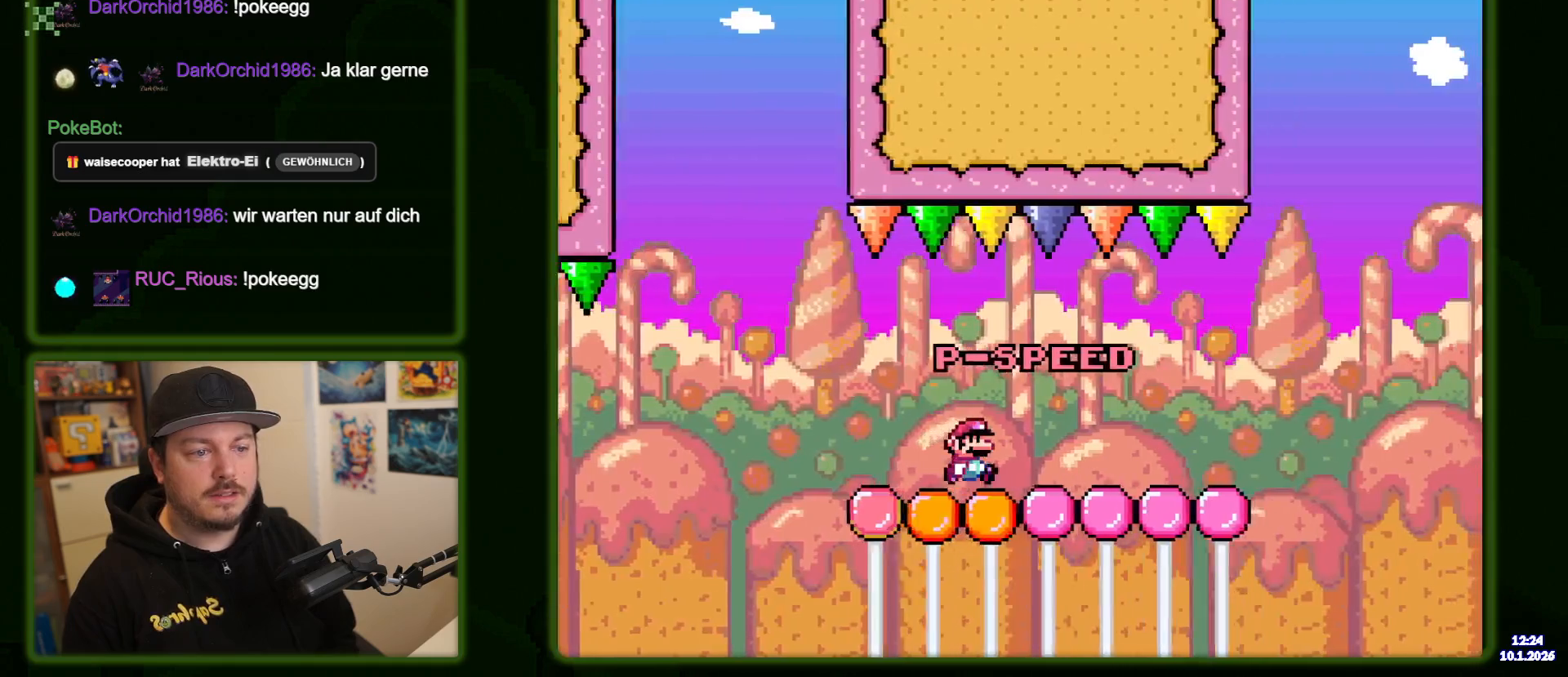
{"dt_ms": 500, "buttons": ["Y", "DPAD_RIGHT"], "events": []}
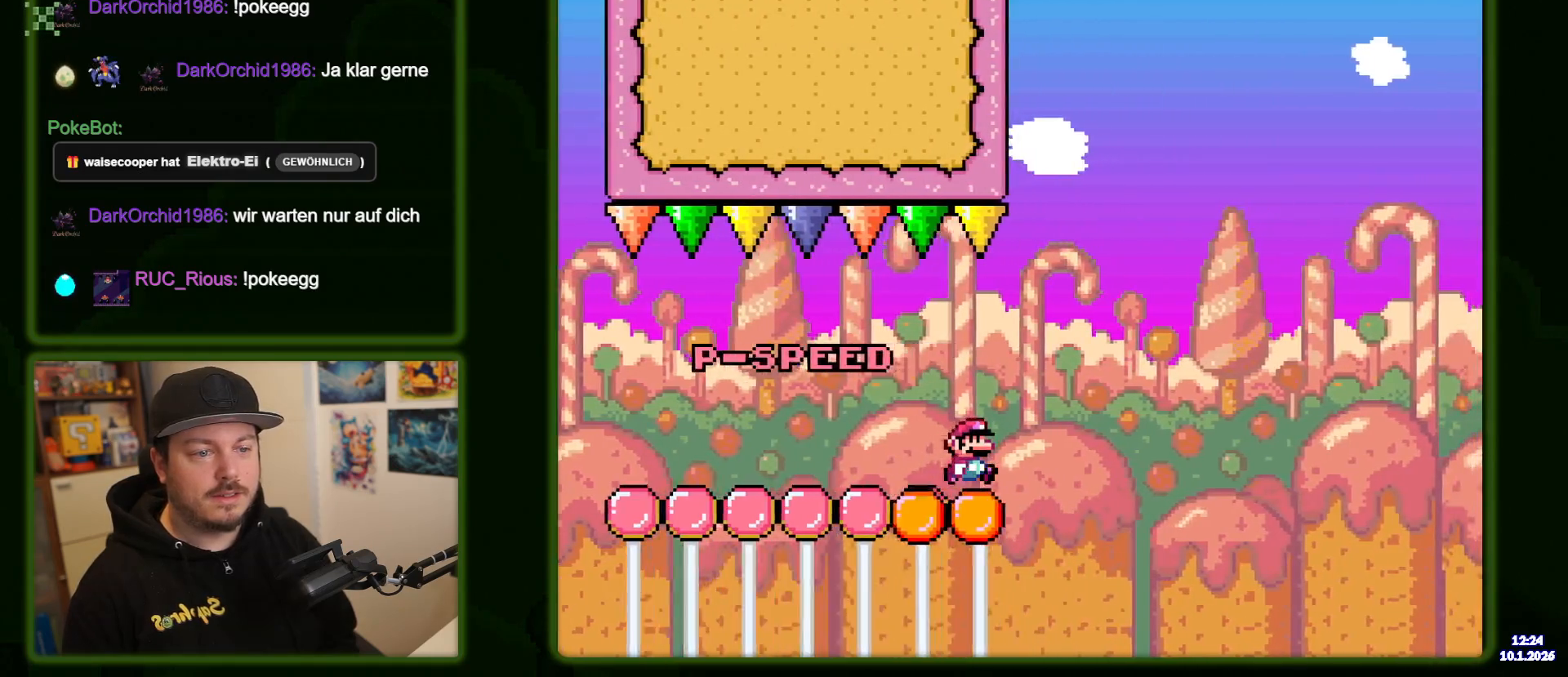
{"dt_ms": 500, "buttons": ["B", "Y"], "events": [[34, "B", "down"], [217, "DPAD_RIGHT", "up"], [317, "B", "up"], [417, "B", "down"]]}
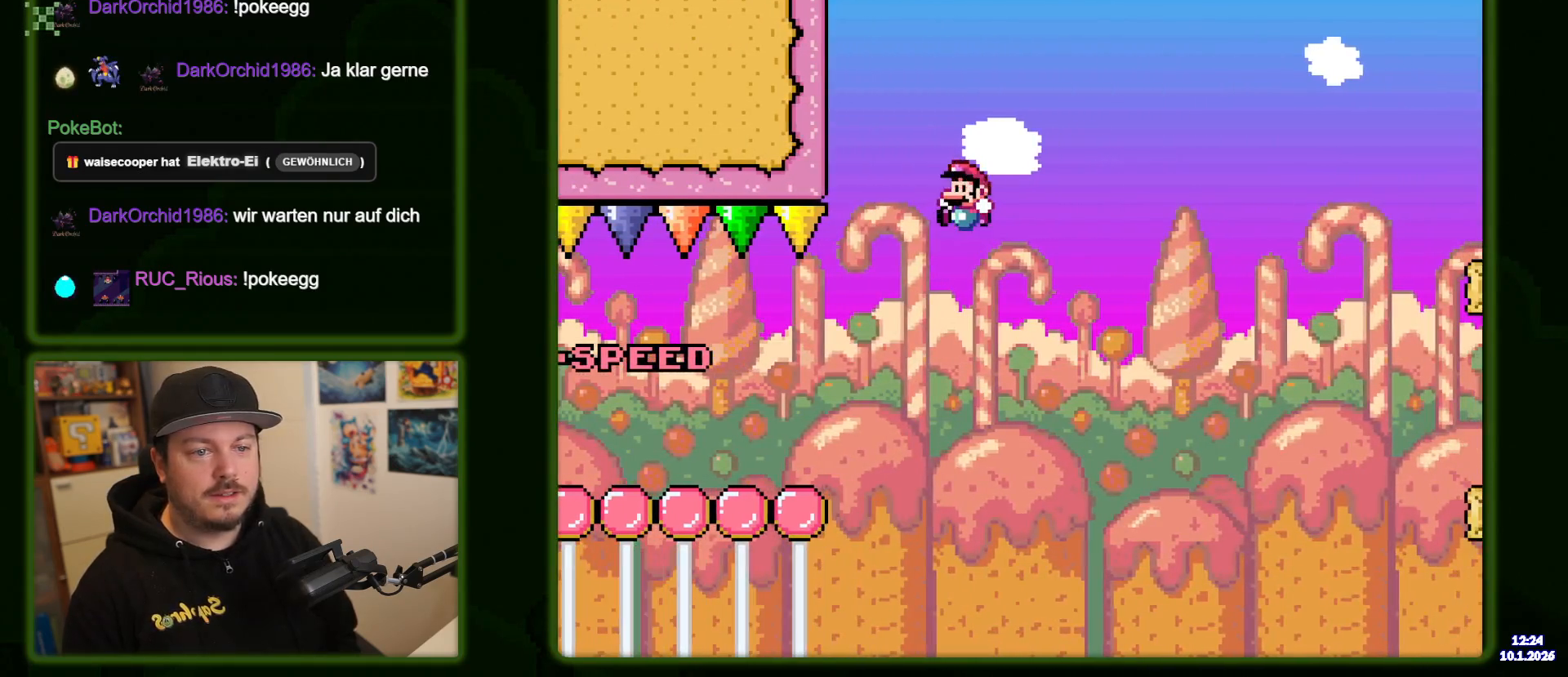
{"dt_ms": 500, "buttons": ["Y"], "events": [[434, "B", "up"]]}
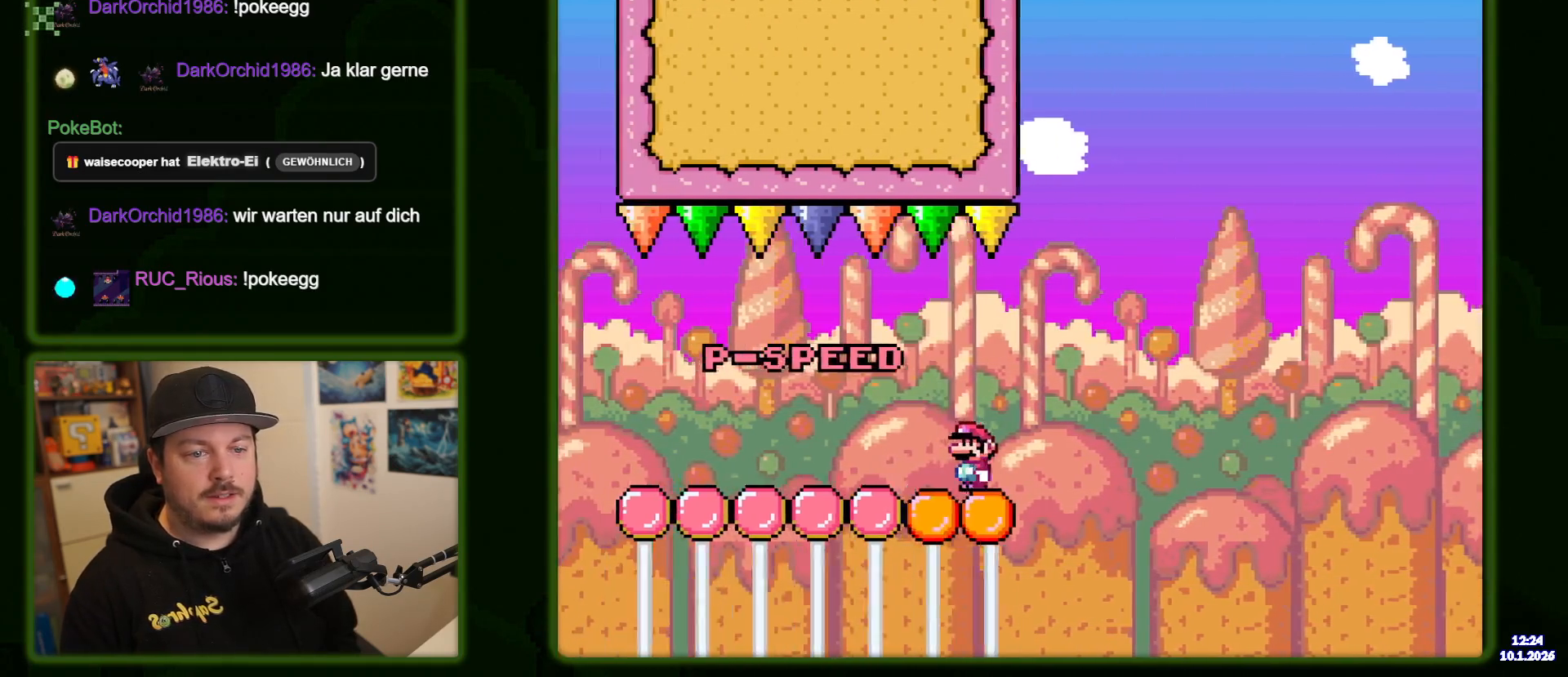
{"dt_ms": 500, "buttons": ["Y"], "events": []}